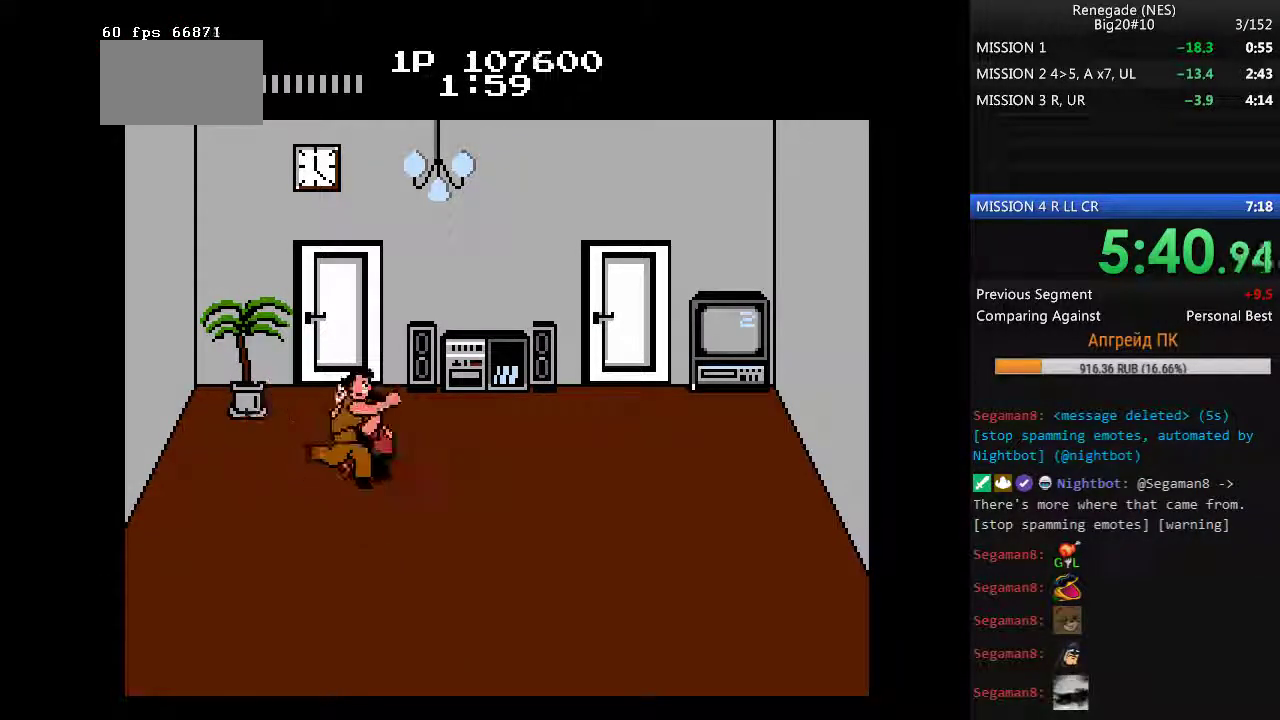
Gameplay with a controller (Nintendo layout); each line is a JSON object with the inputs held at the frame after it. "events" lists button and stick changes between this image and that frame as [ms after this image, input, new state], when the widget could be followed in between. Not read: L3 R3.
{"buttons": ["DPAD_DOWN", "DPAD_RIGHT"], "events": [[283, "DPAD_RIGHT", "down"], [317, "DPAD_DOWN", "down"]]}
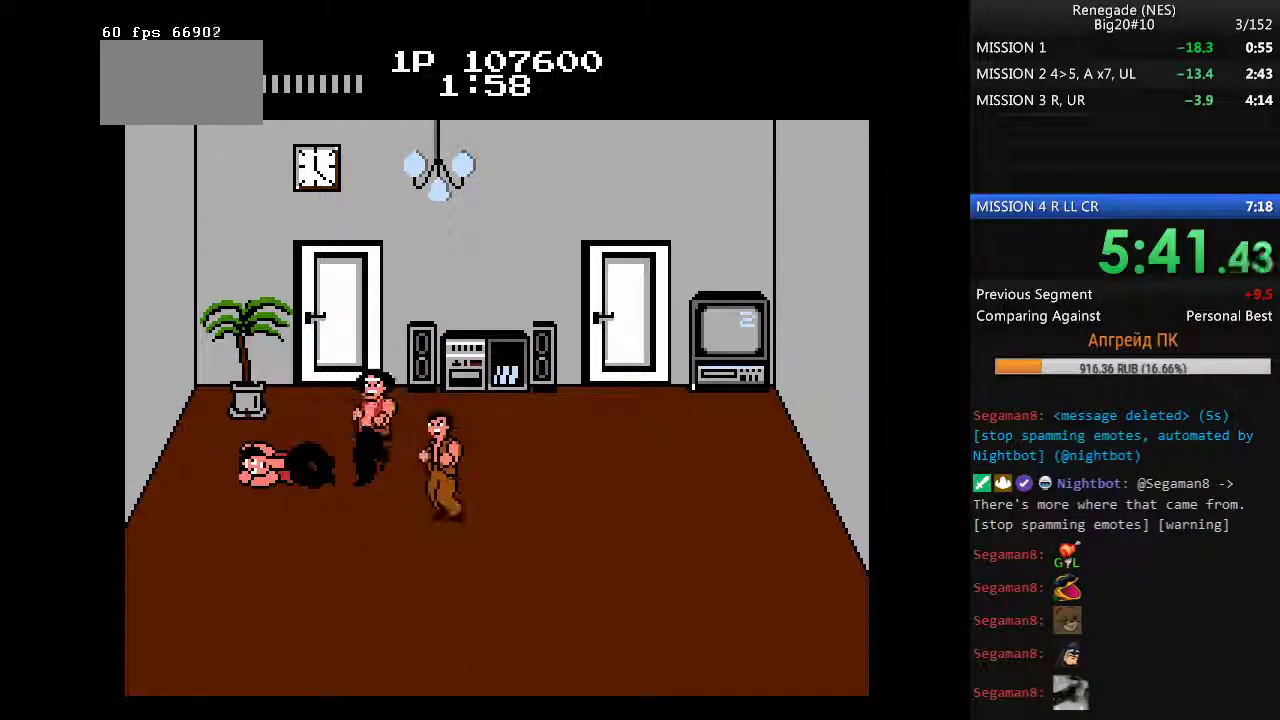
{"buttons": [], "events": [[250, "DPAD_DOWN", "up"], [250, "DPAD_RIGHT", "up"]]}
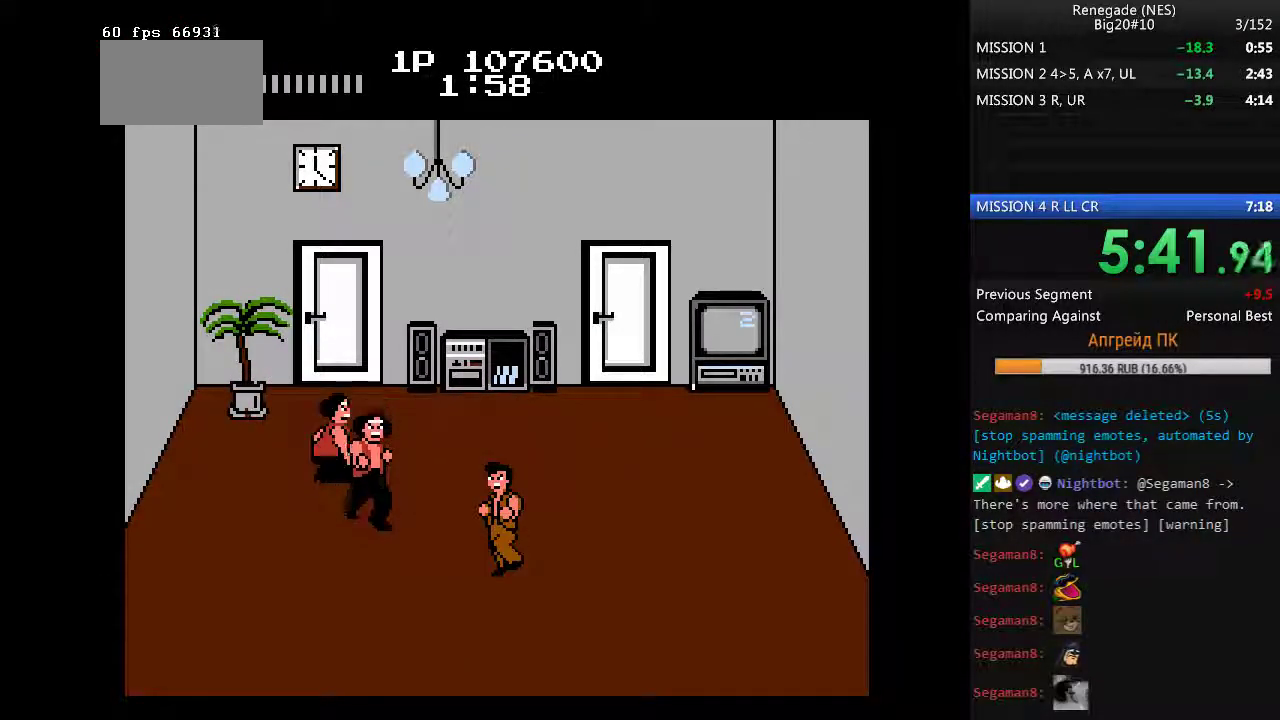
{"buttons": ["DPAD_LEFT"], "events": [[167, "DPAD_LEFT", "down"], [217, "DPAD_LEFT", "up"], [300, "B", "down"], [300, "DPAD_LEFT", "down"], [450, "B", "up"]]}
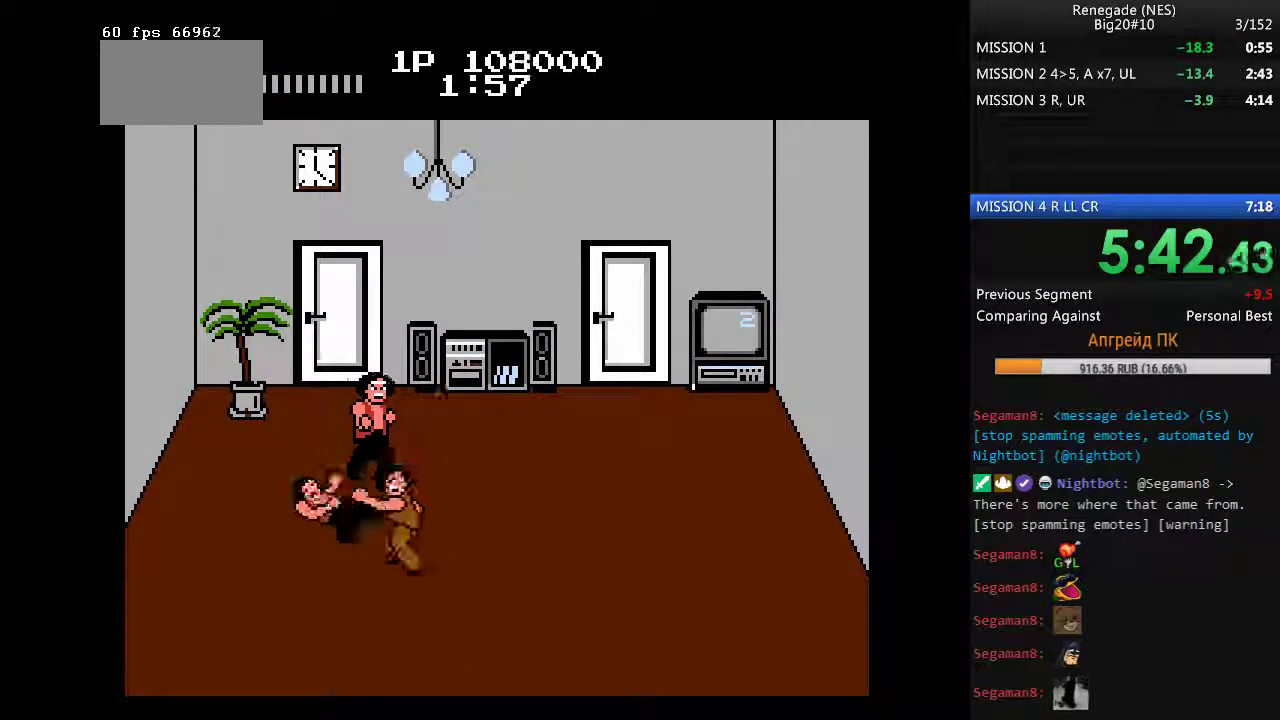
{"buttons": [], "events": [[367, "DPAD_LEFT", "up"]]}
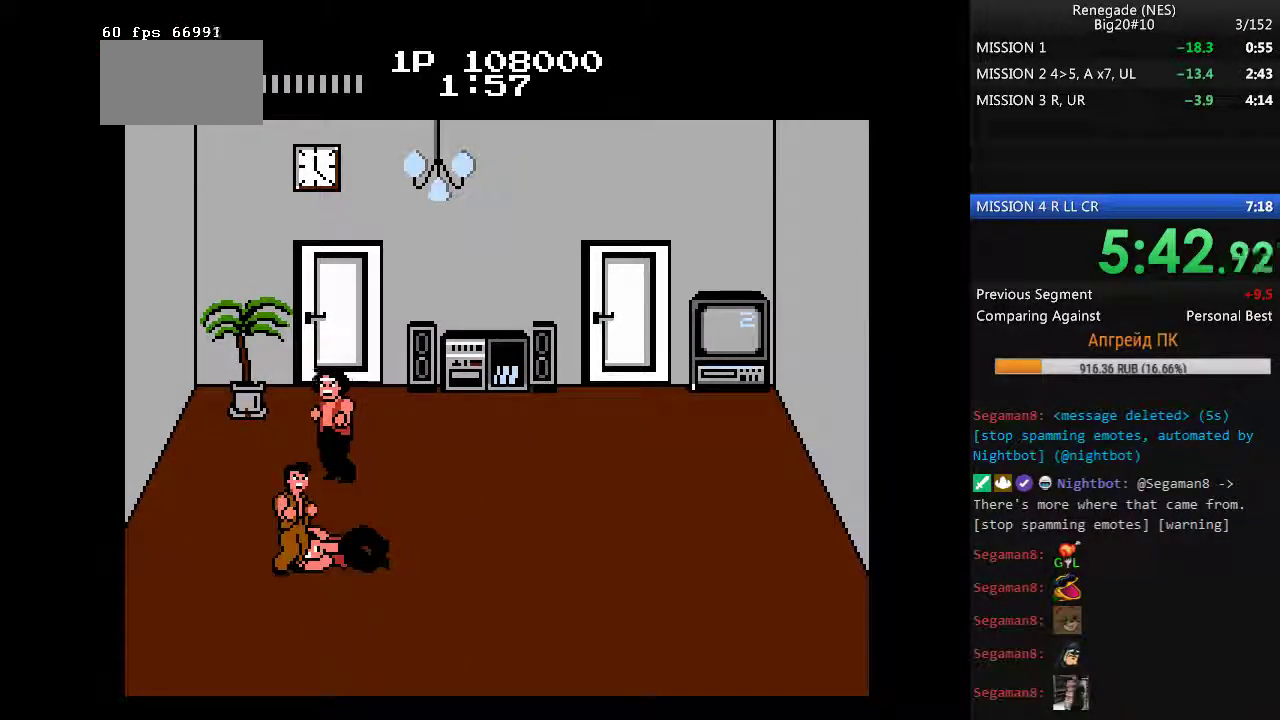
{"buttons": ["DPAD_RIGHT"], "events": [[383, "DPAD_RIGHT", "down"]]}
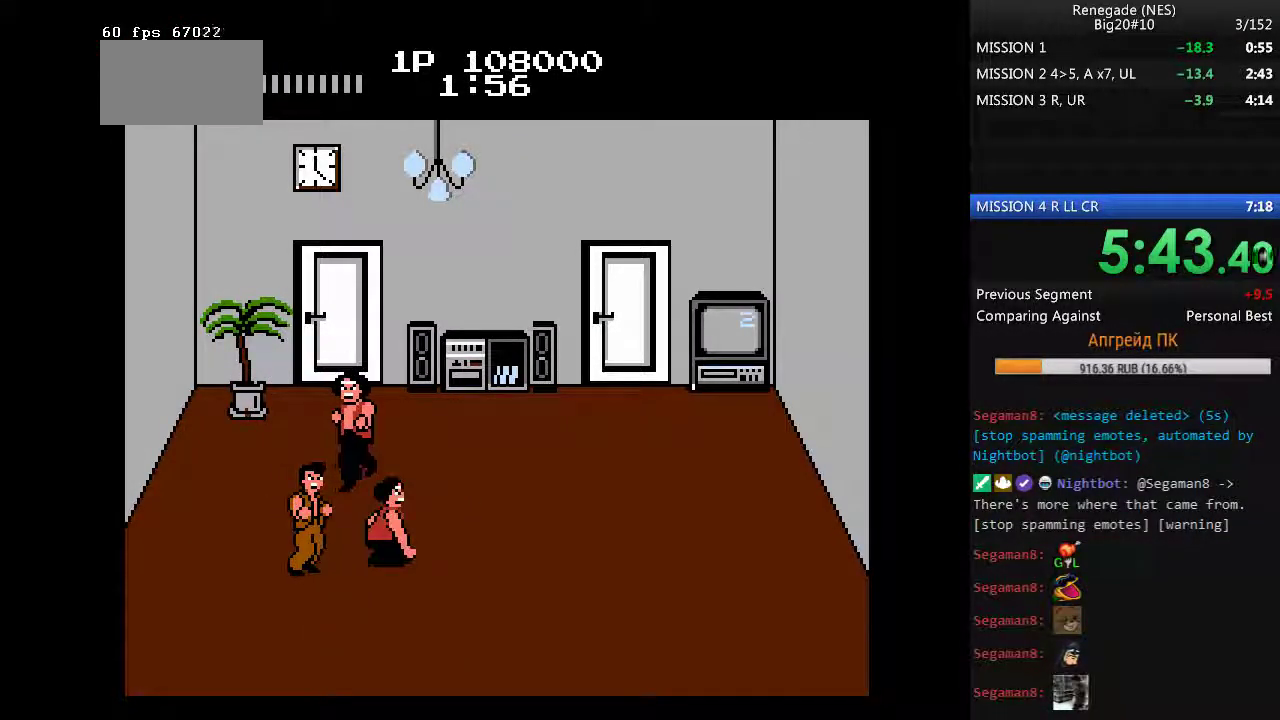
{"buttons": ["DPAD_LEFT"], "events": [[17, "A", "down"], [167, "A", "up"], [400, "DPAD_RIGHT", "up"], [483, "DPAD_LEFT", "down"]]}
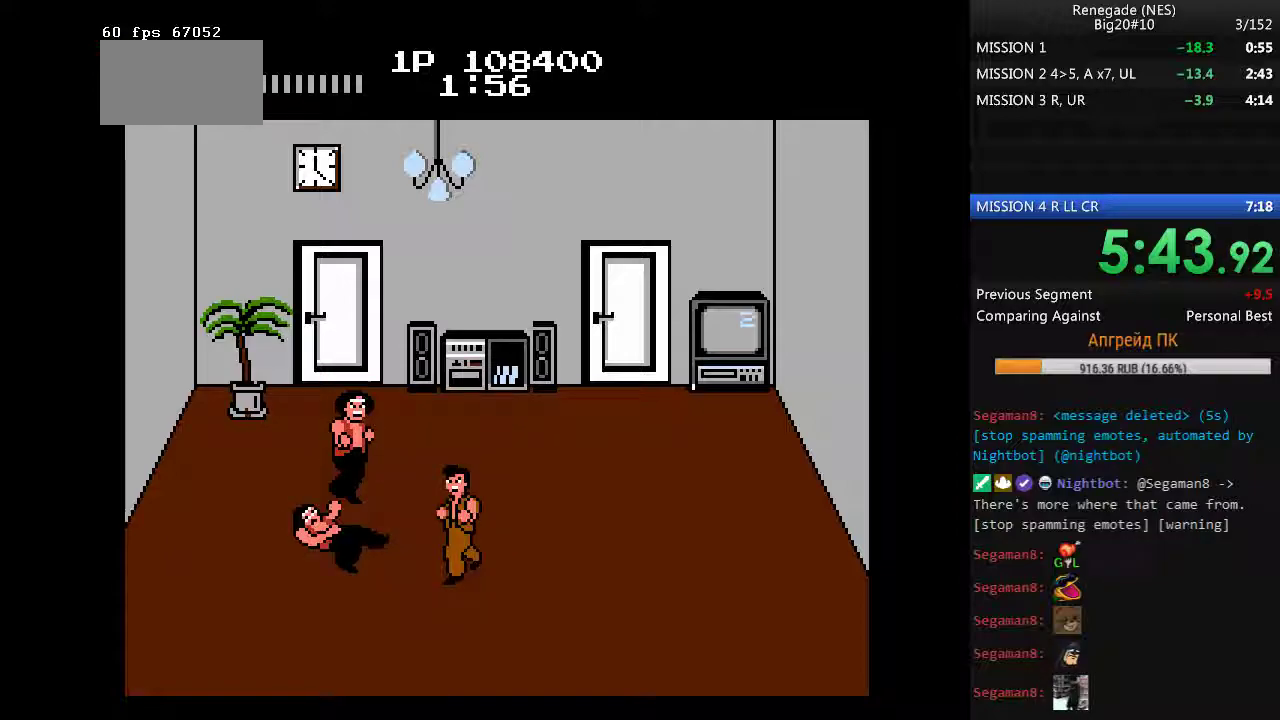
{"buttons": [], "events": [[133, "DPAD_LEFT", "up"], [417, "DPAD_LEFT", "down"], [500, "DPAD_LEFT", "up"]]}
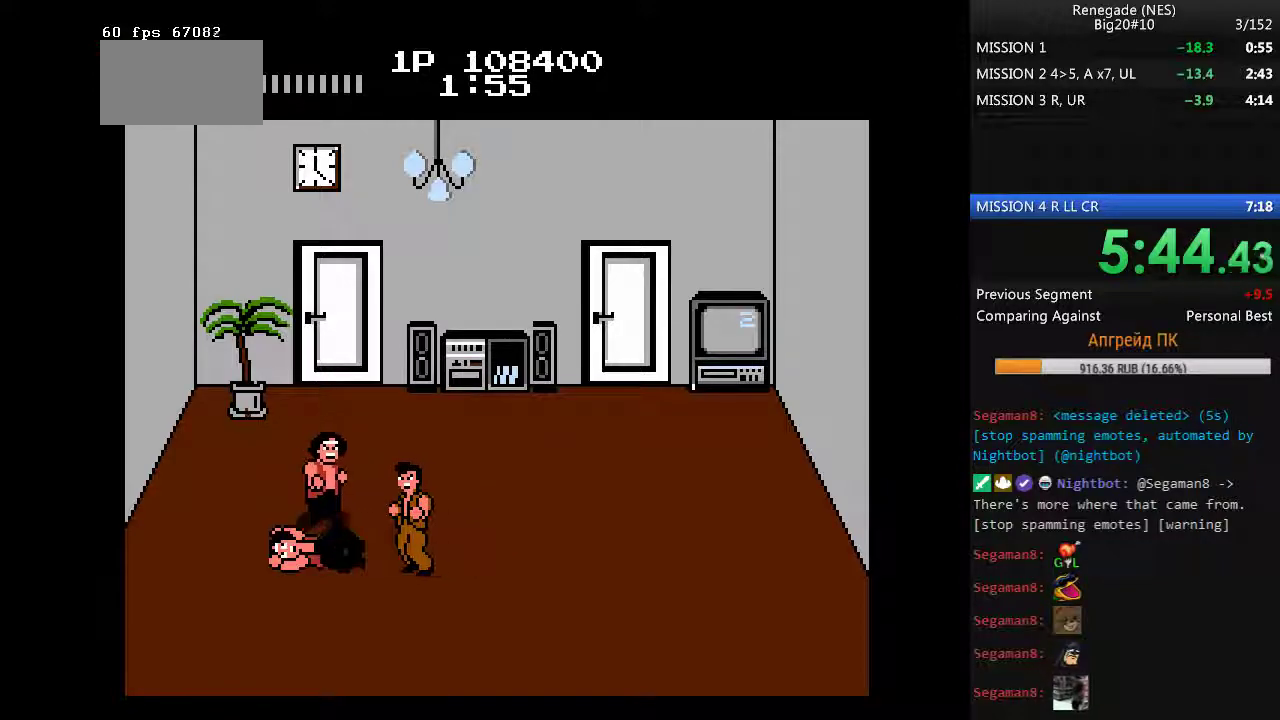
{"buttons": ["DPAD_LEFT"], "events": [[50, "DPAD_LEFT", "down"], [100, "B", "down"], [283, "B", "up"]]}
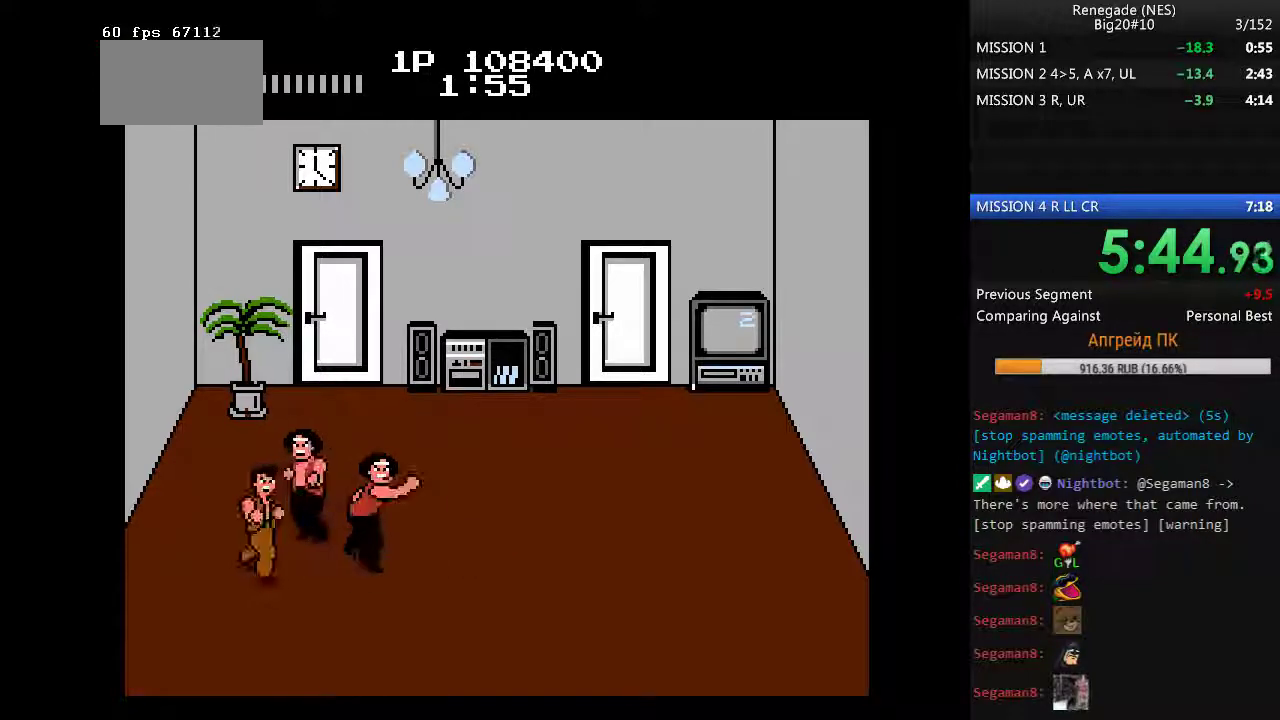
{"buttons": [], "events": [[167, "DPAD_DOWN", "down"], [350, "DPAD_DOWN", "up"], [350, "DPAD_LEFT", "up"], [400, "DPAD_RIGHT", "down"], [483, "DPAD_RIGHT", "up"]]}
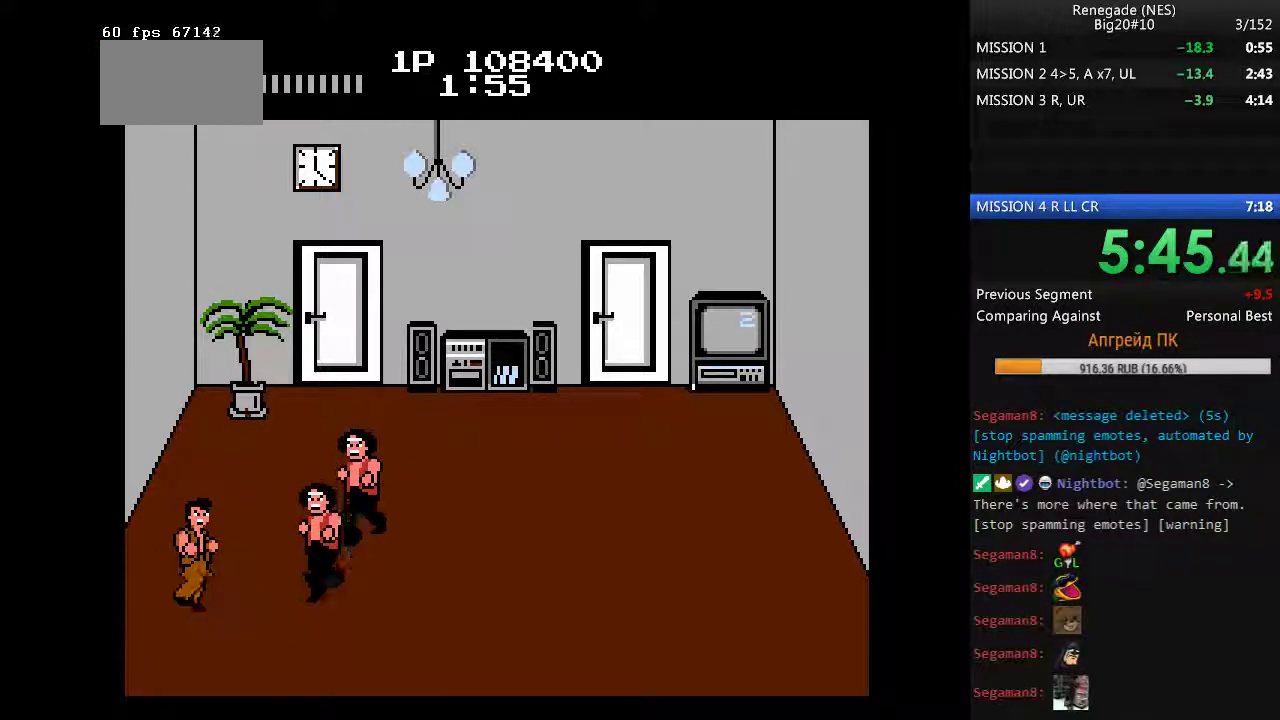
{"buttons": ["DPAD_RIGHT"], "events": [[33, "DPAD_RIGHT", "down"], [83, "A", "down"], [267, "A", "up"]]}
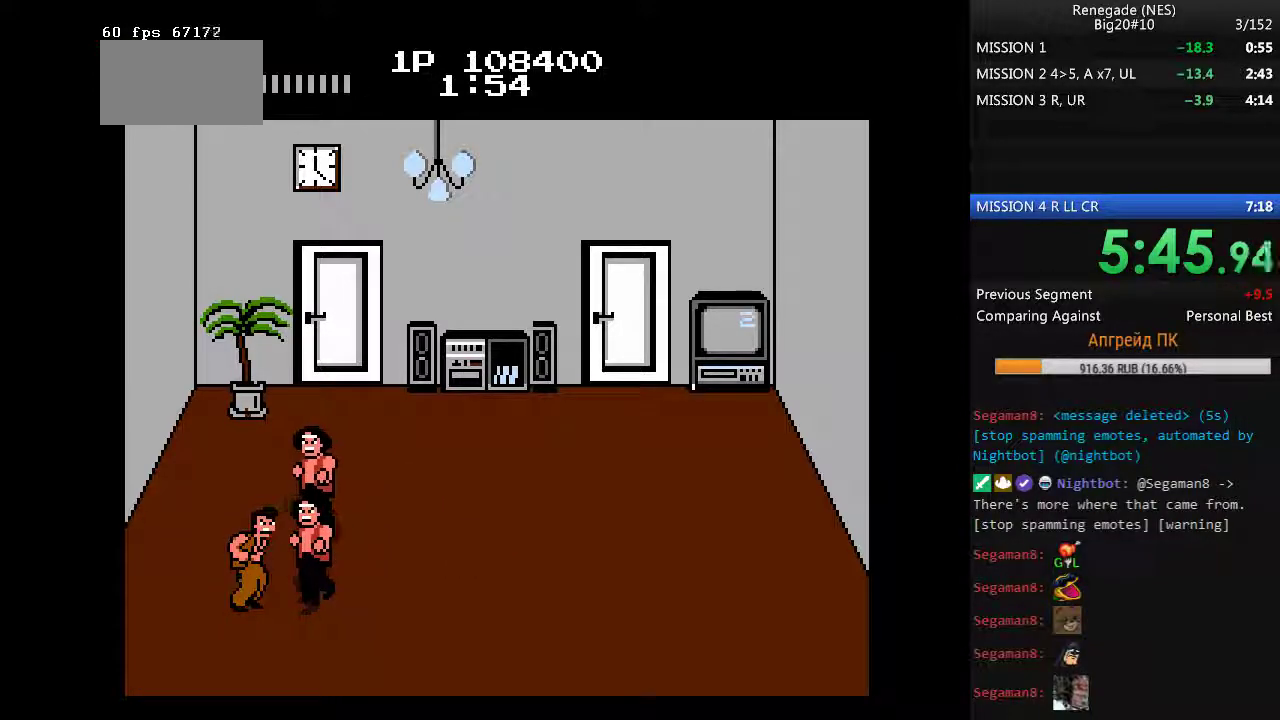
{"buttons": ["DPAD_DOWN", "DPAD_LEFT"], "events": [[100, "DPAD_DOWN", "down"], [183, "DPAD_RIGHT", "up"], [233, "DPAD_LEFT", "down"]]}
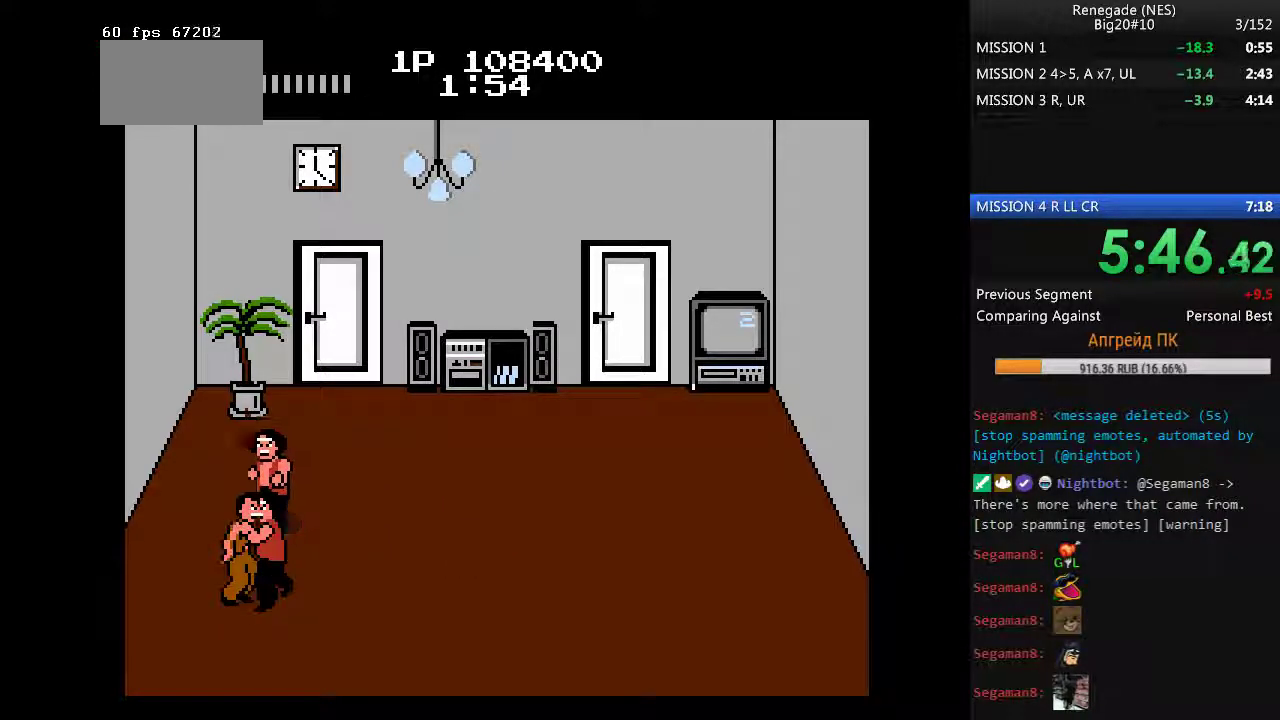
{"buttons": [], "events": [[350, "DPAD_DOWN", "up"], [350, "DPAD_LEFT", "up"]]}
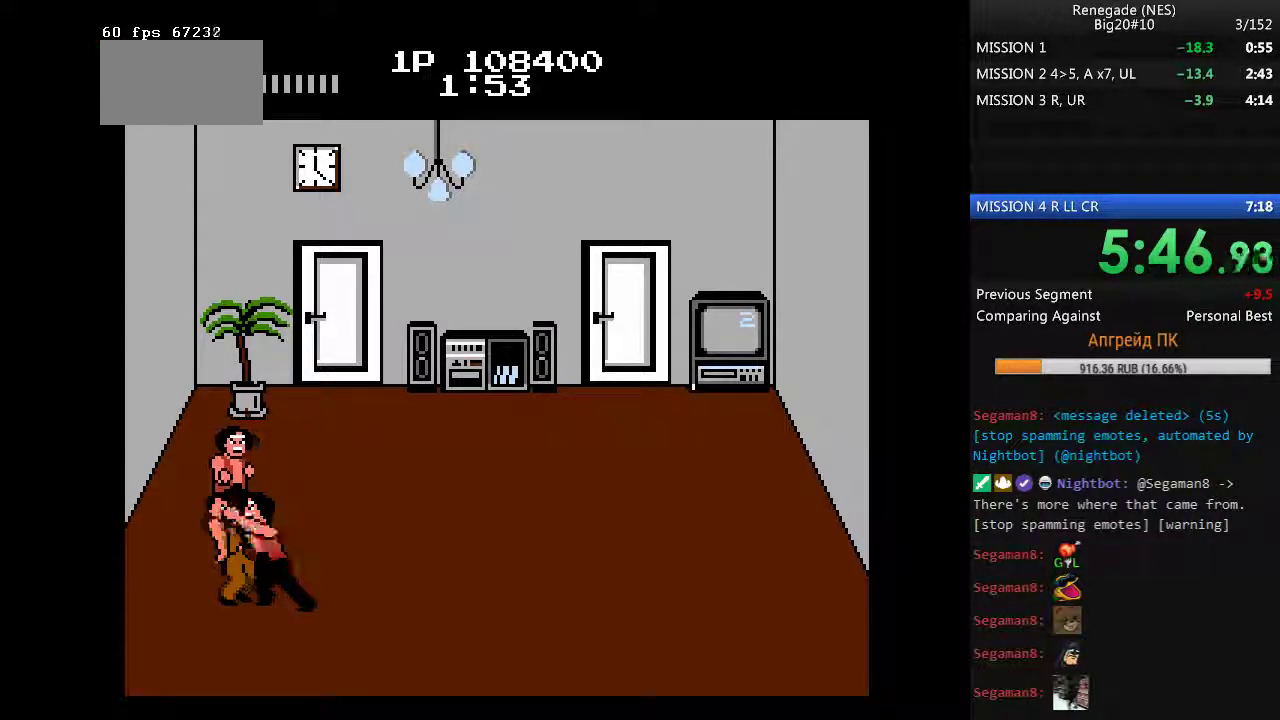
{"buttons": ["DPAD_RIGHT"], "events": [[367, "DPAD_RIGHT", "down"]]}
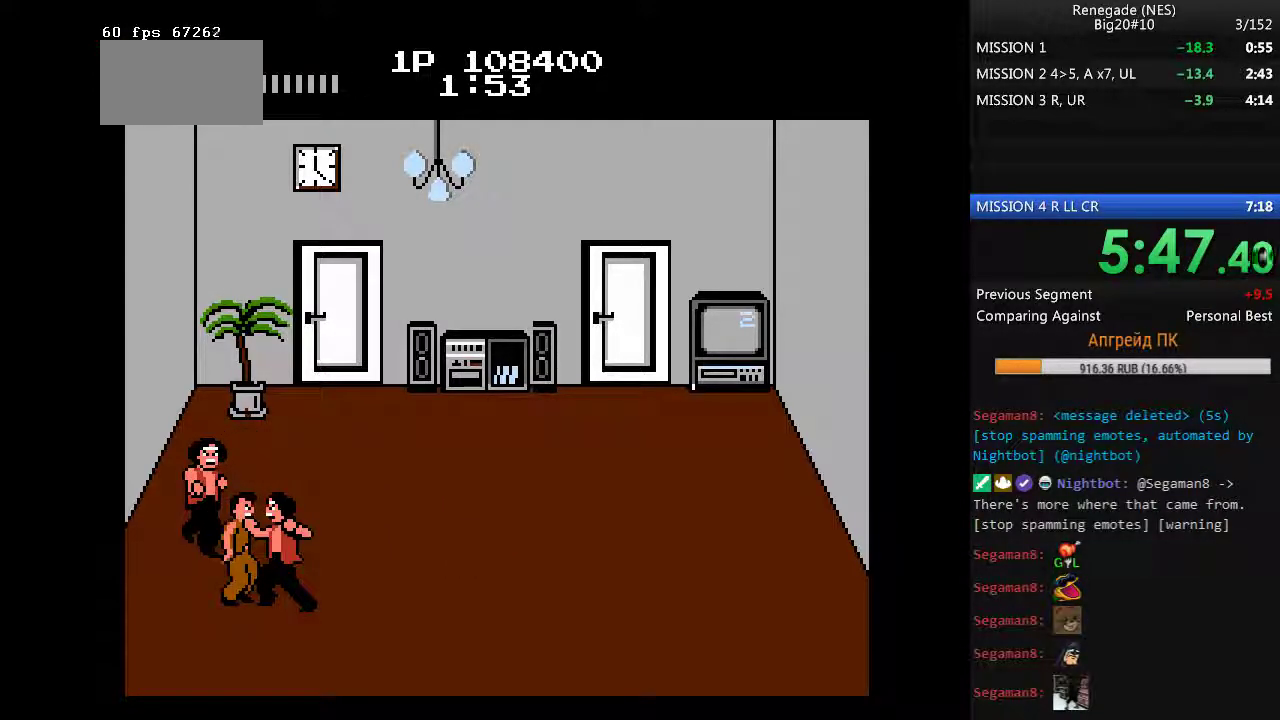
{"buttons": ["DPAD_UP", "DPAD_RIGHT"], "events": [[333, "DPAD_UP", "down"]]}
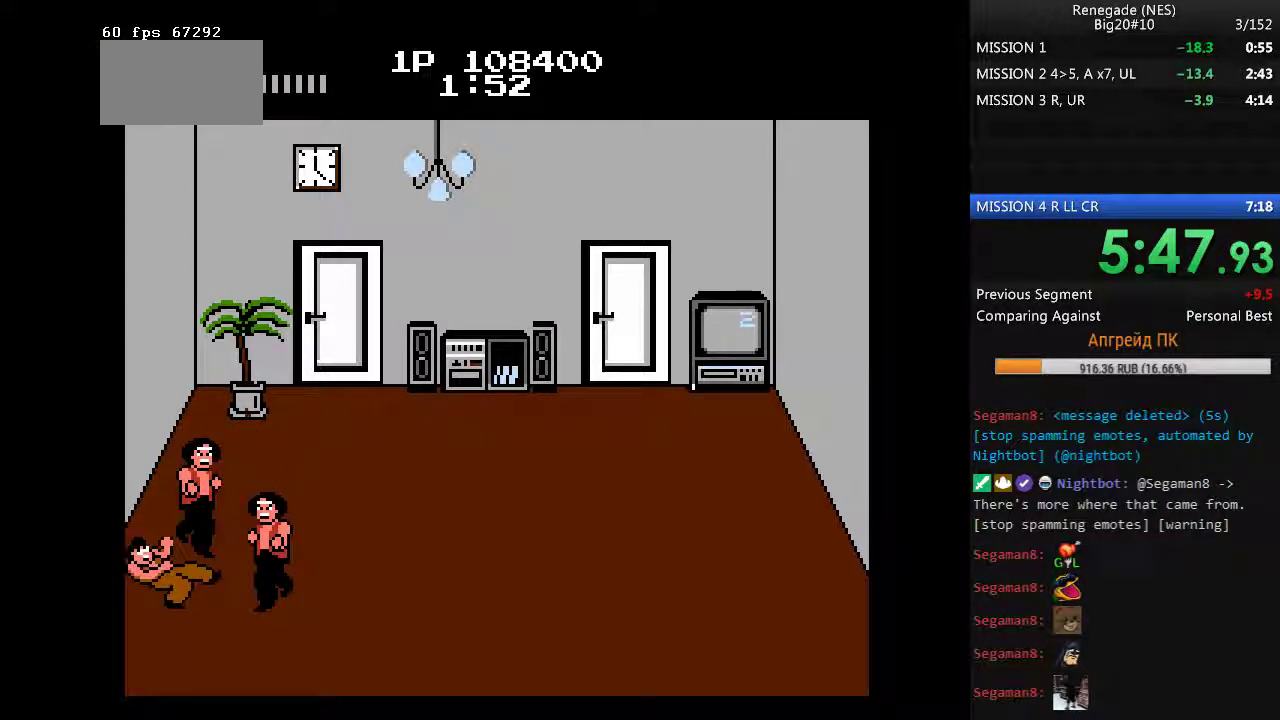
{"buttons": ["DPAD_DOWN", "DPAD_LEFT"], "events": [[17, "DPAD_RIGHT", "up"], [100, "DPAD_UP", "up"], [250, "DPAD_DOWN", "down"], [250, "DPAD_LEFT", "down"]]}
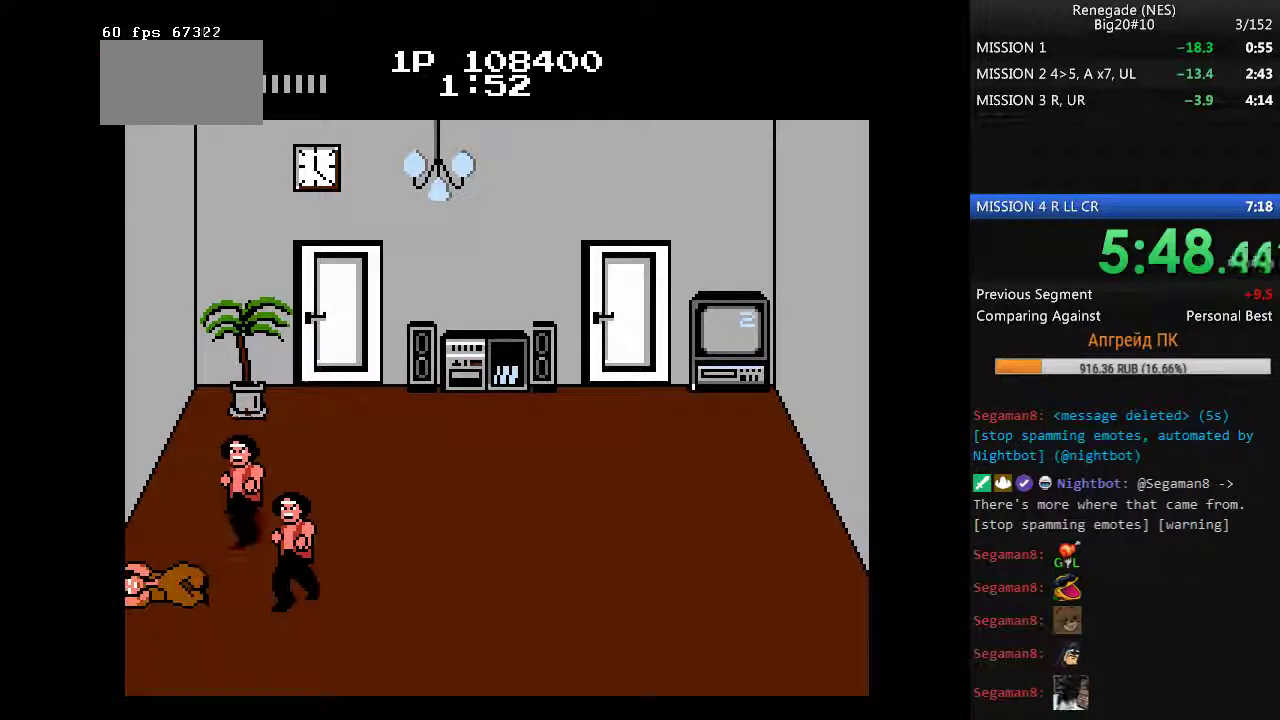
{"buttons": [], "events": [[350, "DPAD_DOWN", "up"], [350, "DPAD_LEFT", "up"], [400, "DPAD_RIGHT", "down"], [450, "DPAD_RIGHT", "up"]]}
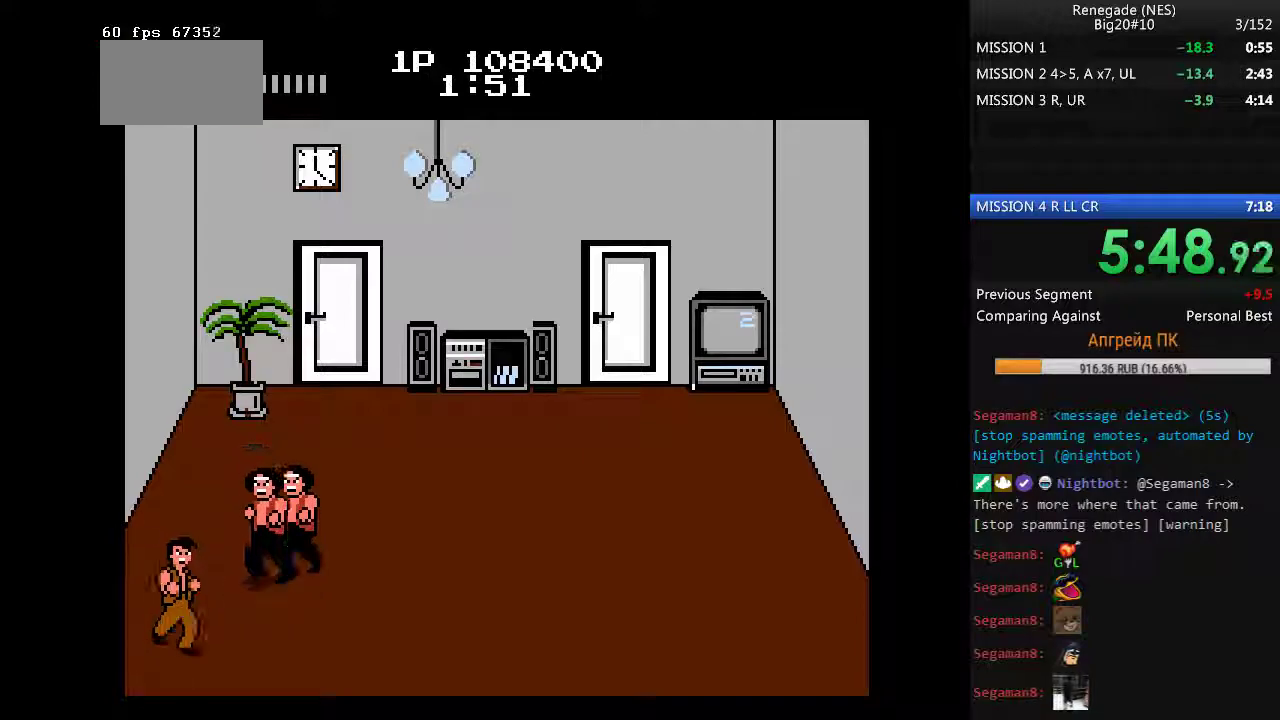
{"buttons": ["DPAD_RIGHT"], "events": [[50, "DPAD_RIGHT", "down"], [83, "A", "down"], [283, "A", "up"]]}
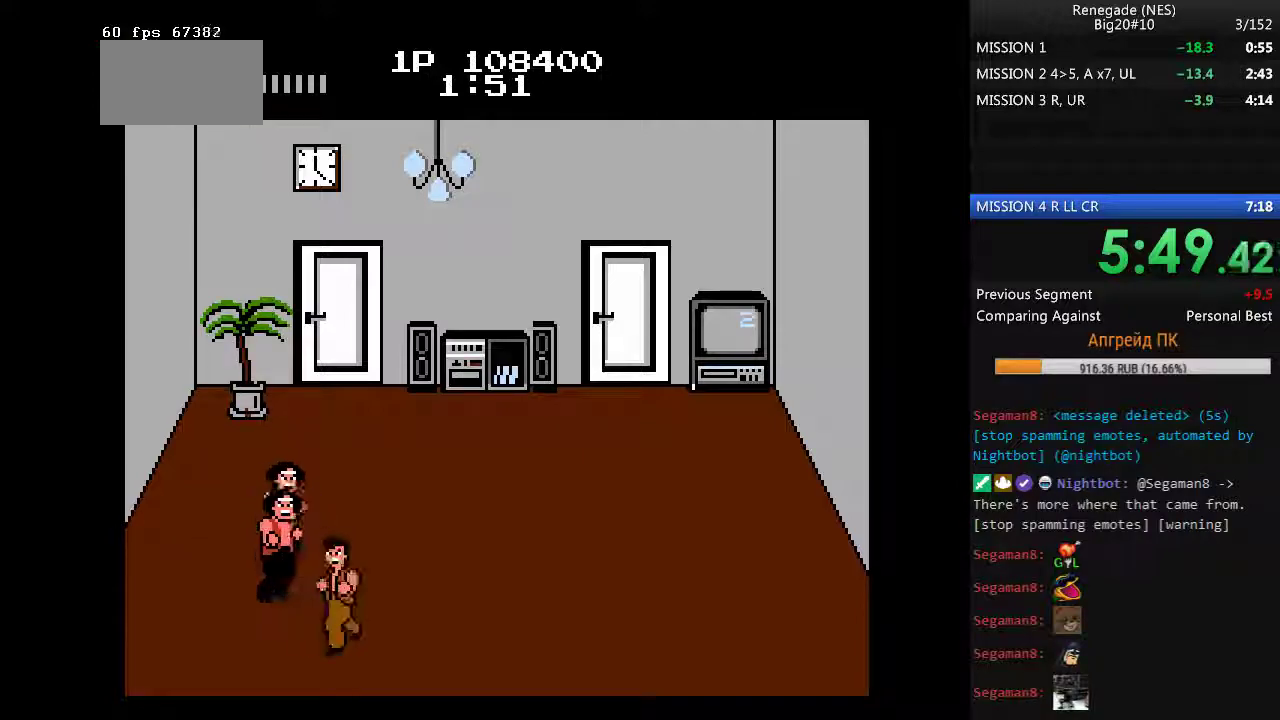
{"buttons": ["B", "DPAD_LEFT"], "events": [[200, "DPAD_RIGHT", "up"], [250, "DPAD_LEFT", "down"], [333, "DPAD_LEFT", "up"], [383, "DPAD_LEFT", "down"], [483, "B", "down"]]}
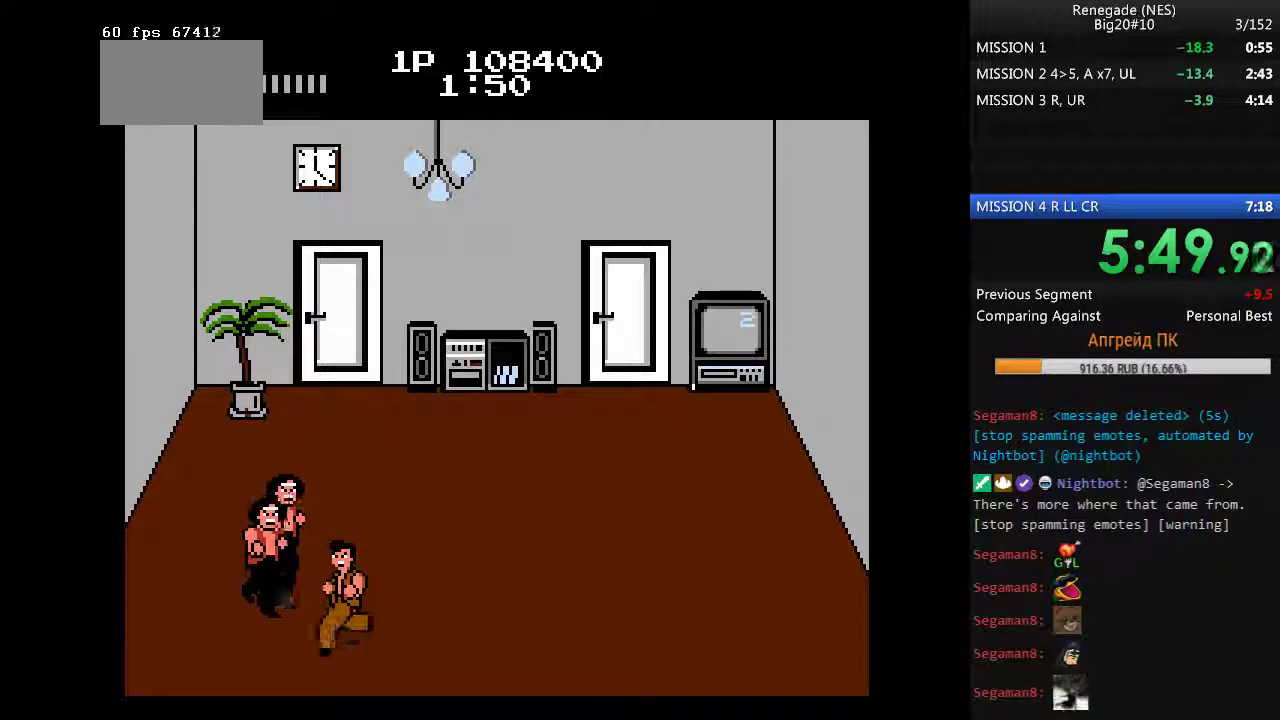
{"buttons": [], "events": [[167, "B", "up"], [450, "DPAD_LEFT", "up"]]}
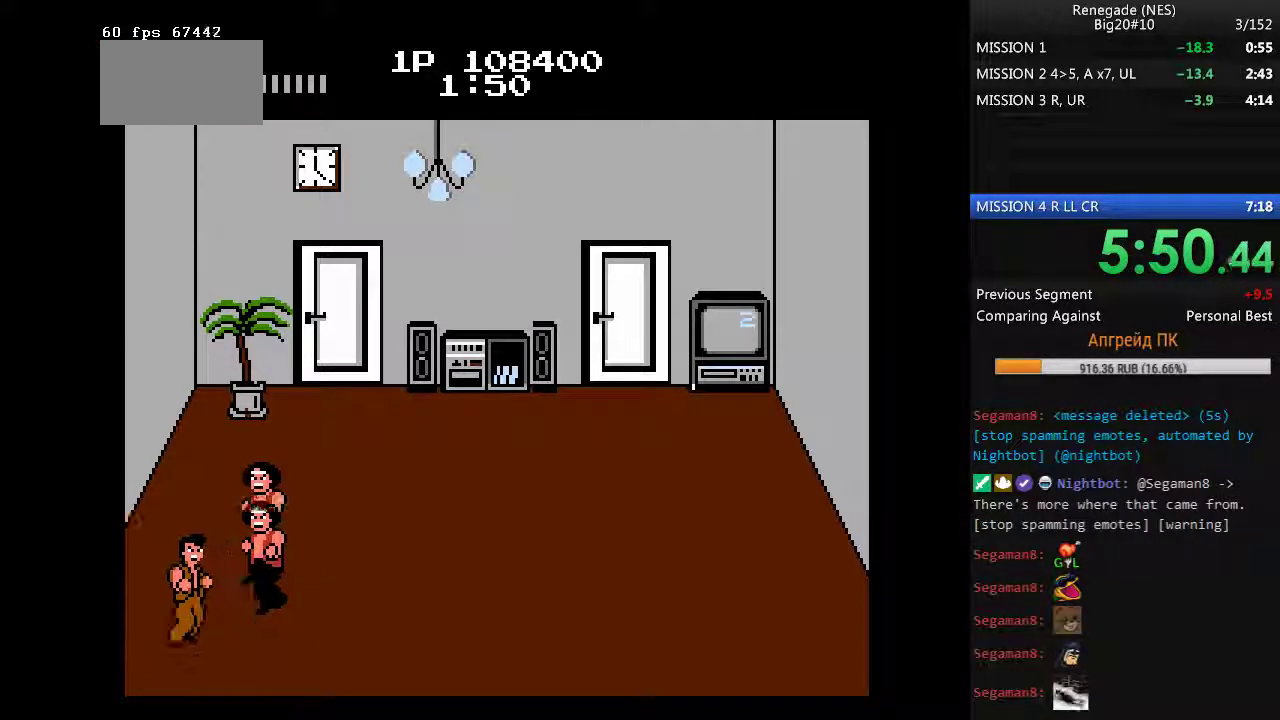
{"buttons": ["DPAD_RIGHT"], "events": [[317, "DPAD_RIGHT", "down"], [417, "DPAD_RIGHT", "up"], [467, "DPAD_RIGHT", "down"]]}
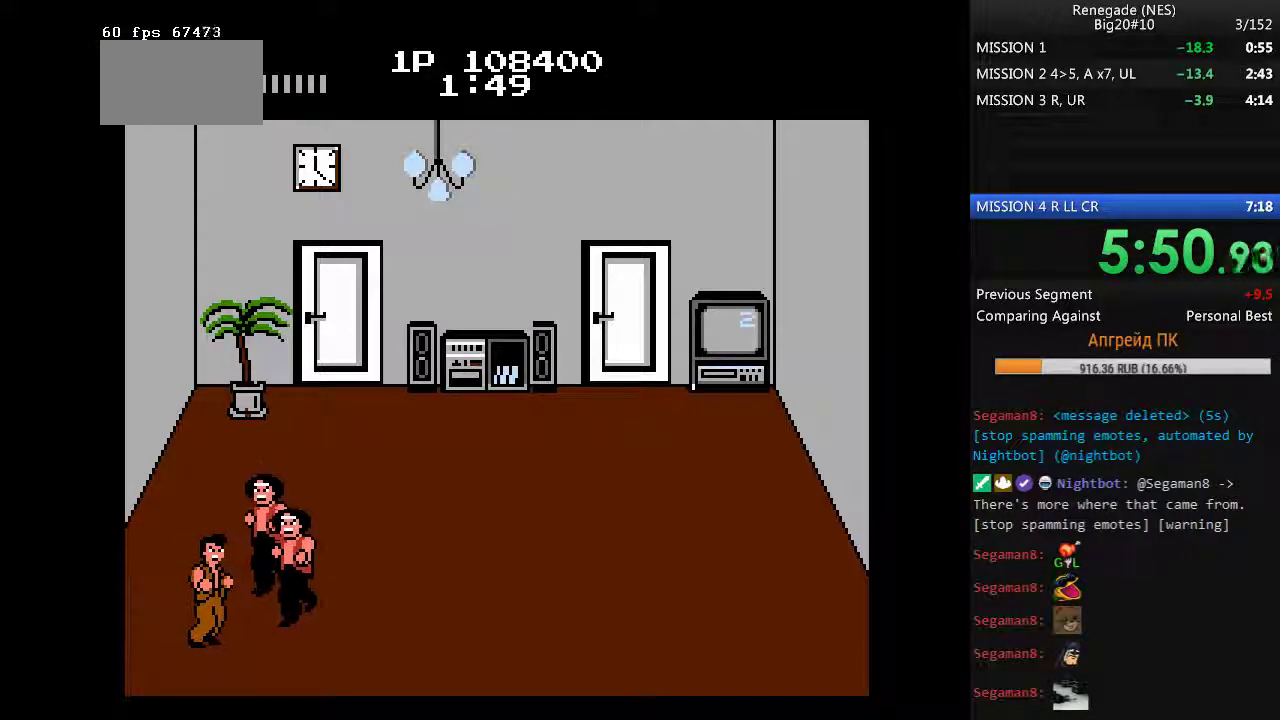
{"buttons": ["DPAD_RIGHT"], "events": [[50, "A", "down"], [250, "A", "up"]]}
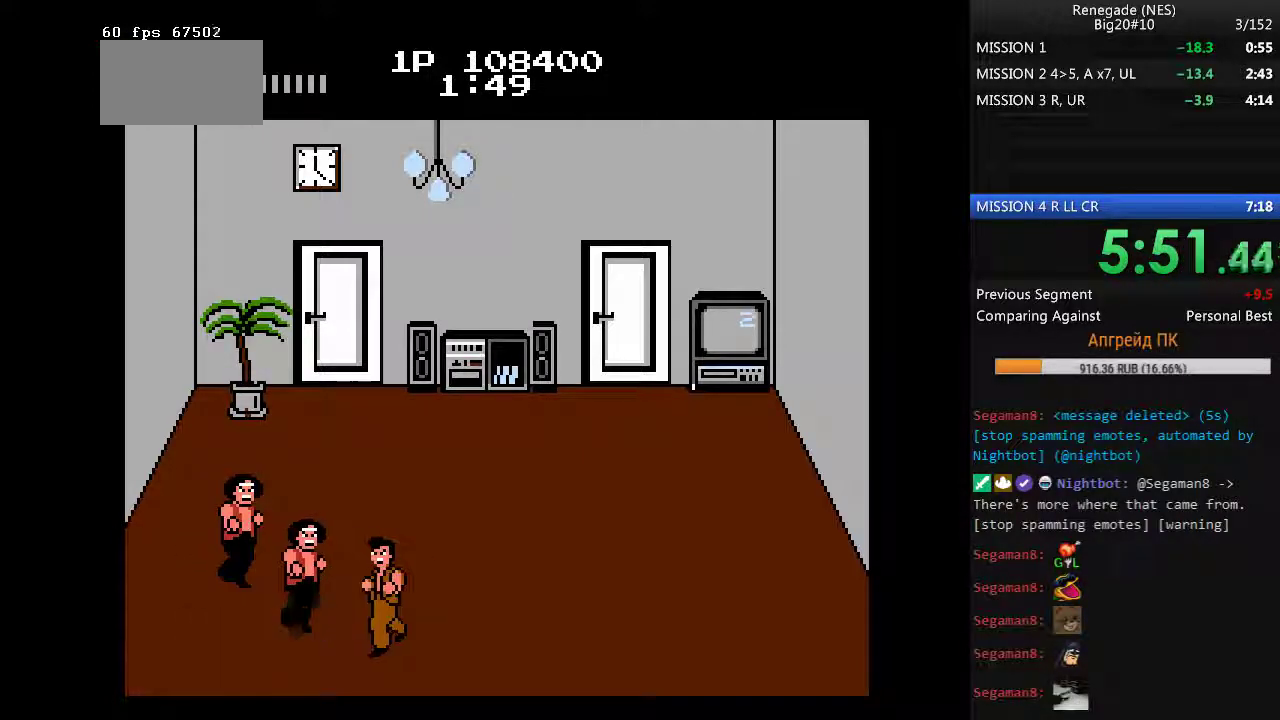
{"buttons": ["B"], "events": [[117, "DPAD_RIGHT", "up"], [167, "DPAD_LEFT", "down"], [250, "DPAD_LEFT", "up"], [300, "DPAD_LEFT", "down"], [350, "B", "down"], [450, "B", "up"], [450, "DPAD_LEFT", "up"], [500, "B", "down"]]}
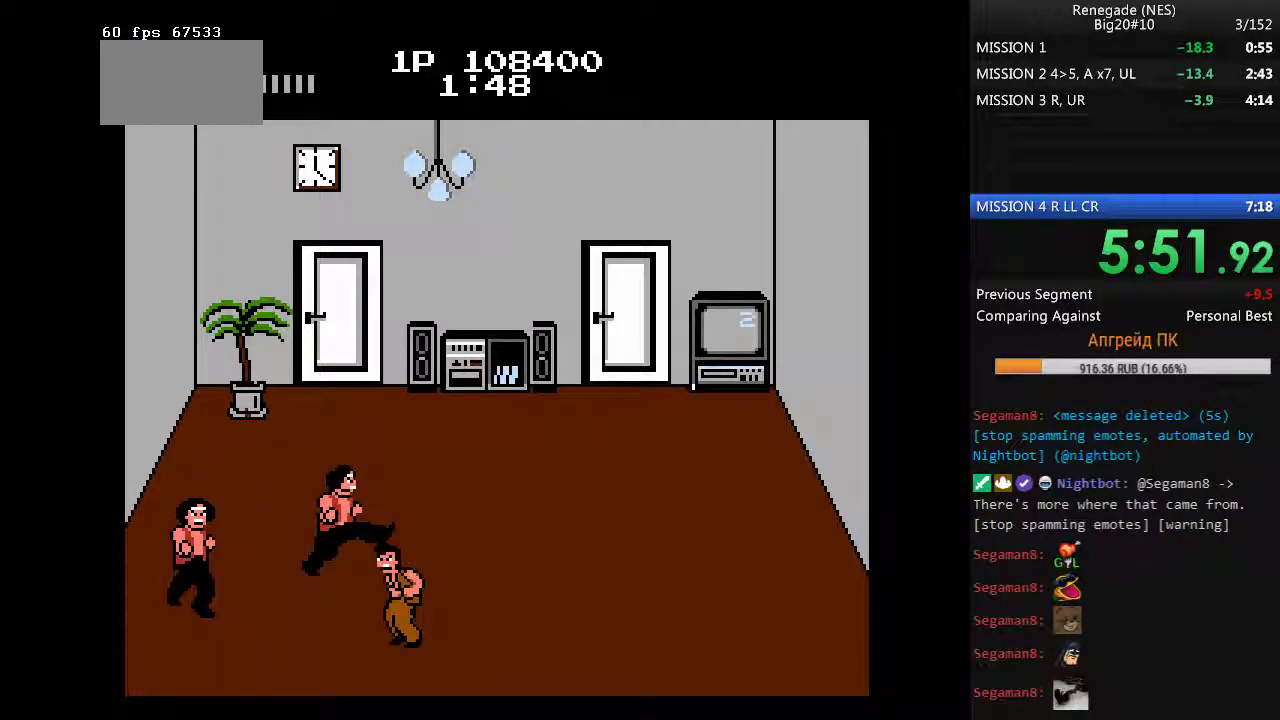
{"buttons": ["DPAD_UP", "DPAD_RIGHT"], "events": [[83, "B", "up"], [83, "DPAD_RIGHT", "down"], [417, "DPAD_UP", "down"]]}
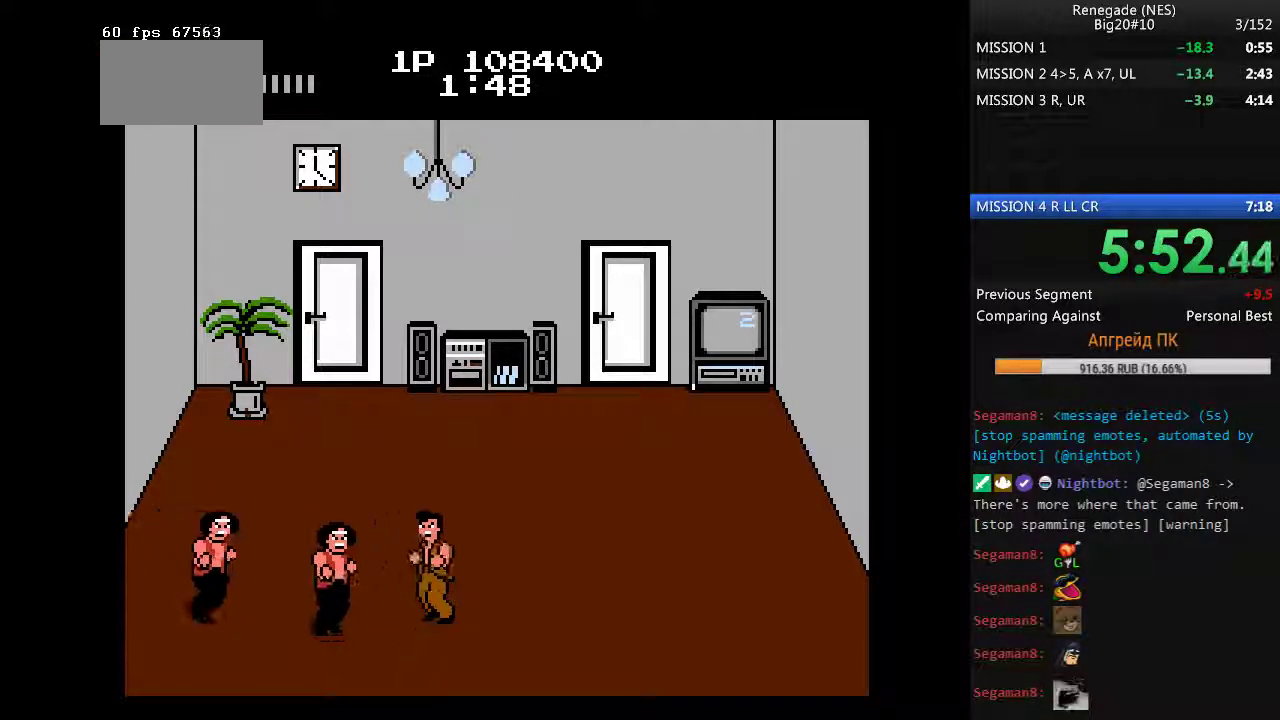
{"buttons": ["DPAD_LEFT"], "events": [[233, "DPAD_UP", "up"], [283, "DPAD_RIGHT", "up"], [383, "DPAD_LEFT", "down"]]}
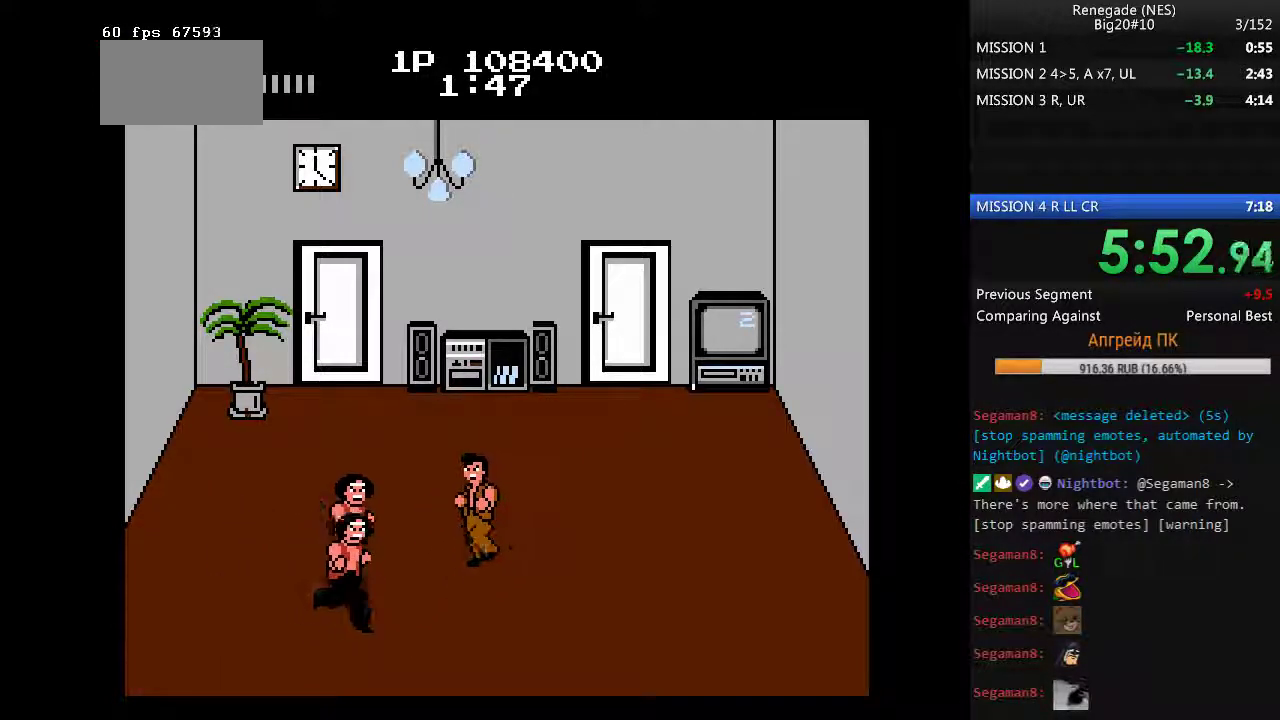
{"buttons": ["DPAD_LEFT"], "events": [[17, "B", "down"], [67, "B", "up"], [167, "B", "down"], [200, "DPAD_LEFT", "up"], [250, "B", "up"], [300, "B", "down"], [350, "B", "up"], [483, "DPAD_LEFT", "down"]]}
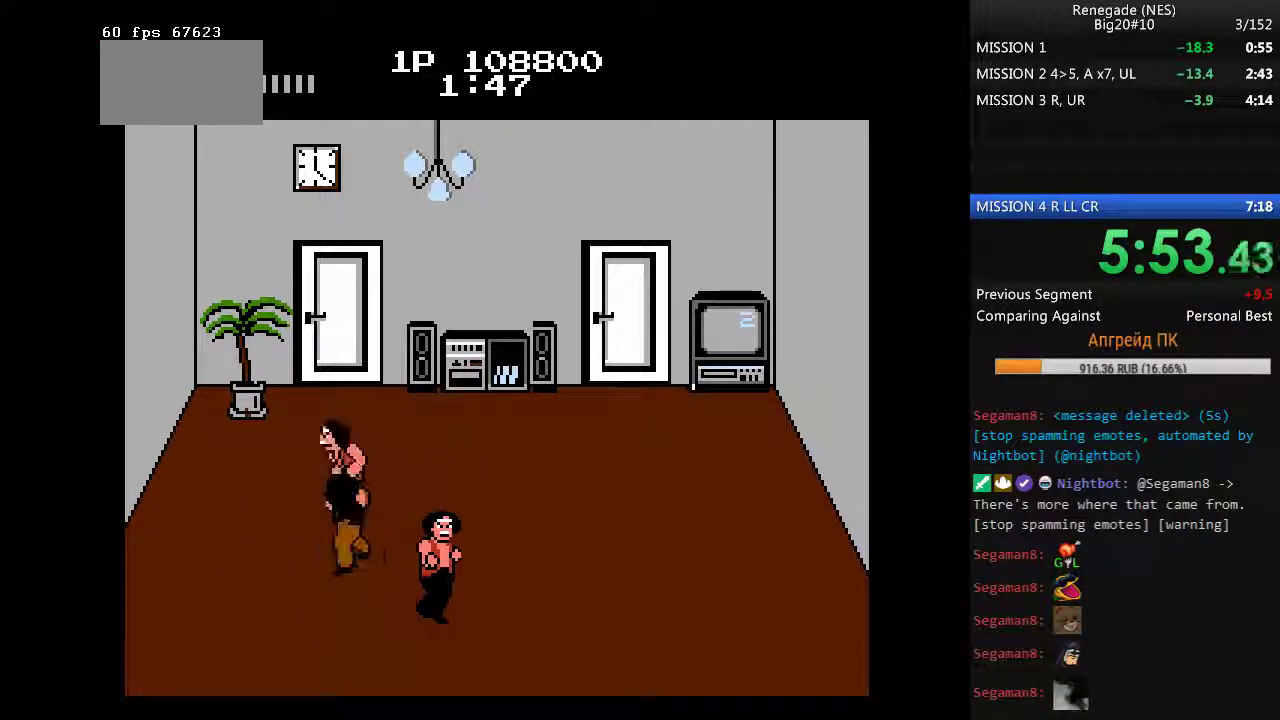
{"buttons": ["DPAD_UP"], "events": [[417, "DPAD_LEFT", "up"], [500, "DPAD_UP", "down"]]}
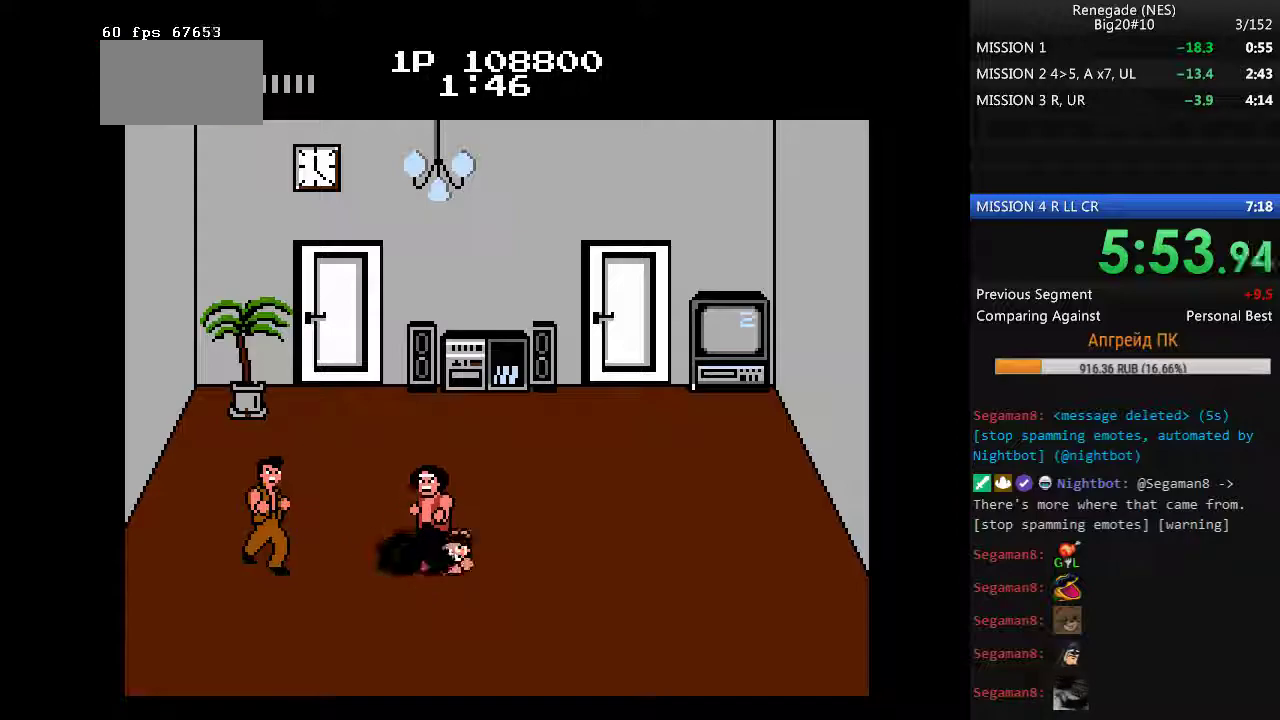
{"buttons": ["DPAD_RIGHT"], "events": [[283, "DPAD_UP", "up"], [417, "DPAD_RIGHT", "down"]]}